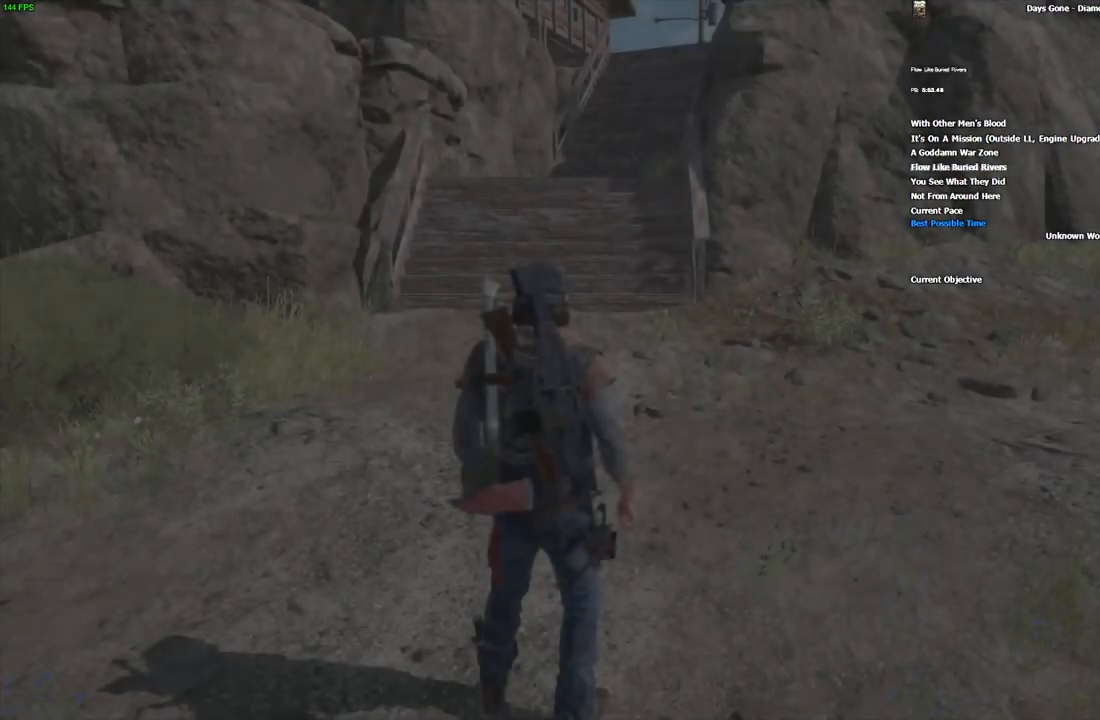
Gameplay with keyboard and mouse; each line is a JSON object with the keys and mouse buttons held at the frame after it. "events" lists presses ("down") and releases ("up") of "/", "0", "1", "2", "3", "4", "5", "6", "7", "8", "9", "a", "alt_l", "alt_r", "b", "backslash", "backspace", "c", "caps_lock", "comma", "ctrl_l", "ctrl_r", "d", "e", "equals", "escape", "f", "f1", "f10", "f11", "f12", "f2", "f3", "f4", "f5", "f6", "f7", "f8", "f9", "g", "h", "i", "j", "k", "l", "lbracket", "m", "minus", "n", "o", "p", "q", "quote", "r", "rbracket", "return", "s", "semicolon", "shift_l", "shift_r", "space", "super", "t", "tab", "tilde", "u", "v", "w", "x", "y", "z", "mouse_left", "mouse_wheel", "mouse_right" and "mouse_mb4" between this image and that frame as [ms after this image, input, new state], when the widget could be followed in between. "mouse_left", "mouse_wheel", "mouse_right", "mouse_mb4" = the "left", "wheel", "right", "mb4" buttons of the "mouse" list. No other keys are recorded. "wheel" means that the mouse wheel is clicked or scrolled. Mouse movement is not recorded. Not read: ..
{"keys": ["w"], "mouse": [], "events": [[233, "w", "down"]]}
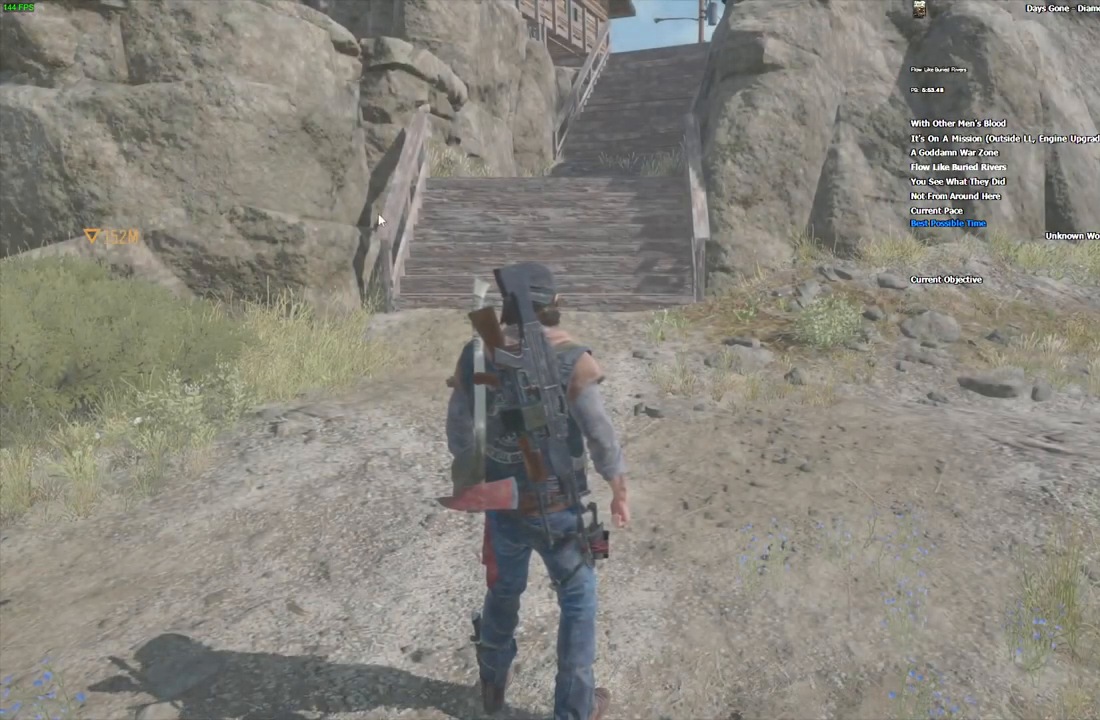
{"keys": ["w"], "mouse": [], "events": [[283, "backslash", "down"], [349, "backslash", "up"], [449, "backslash", "down"], [499, "backslash", "up"]]}
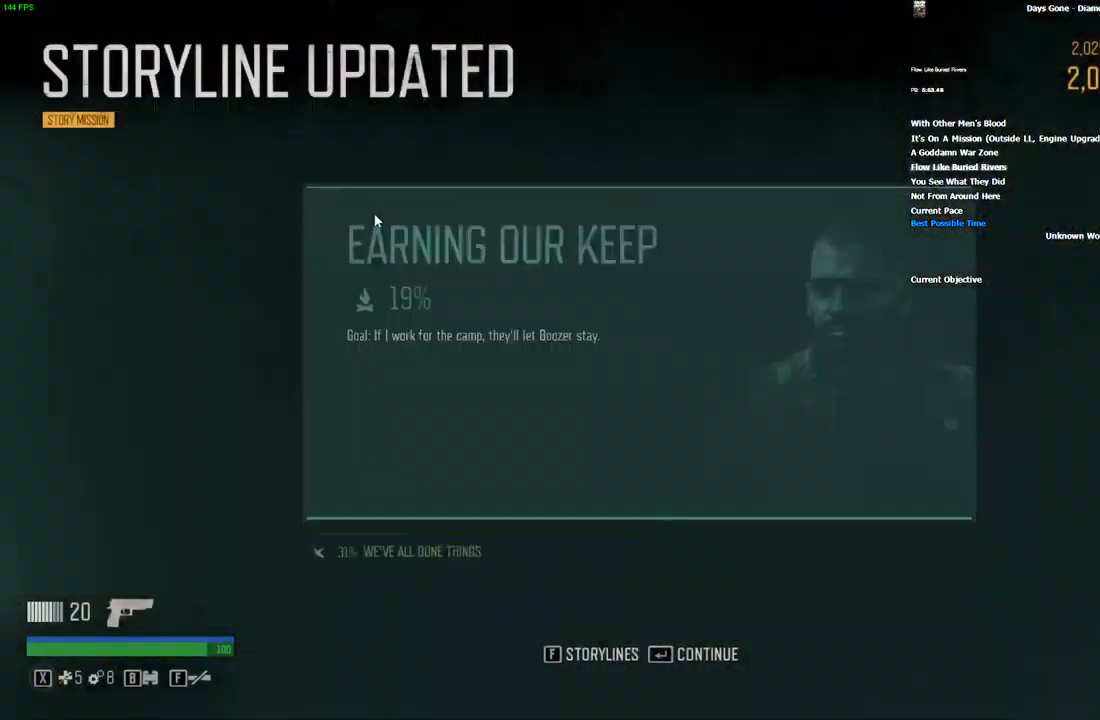
{"keys": ["w"], "mouse": [], "events": [[66, "backslash", "down"], [116, "backslash", "up"], [183, "backslash", "down"], [250, "backslash", "up"], [300, "backslash", "down"], [383, "backslash", "up"]]}
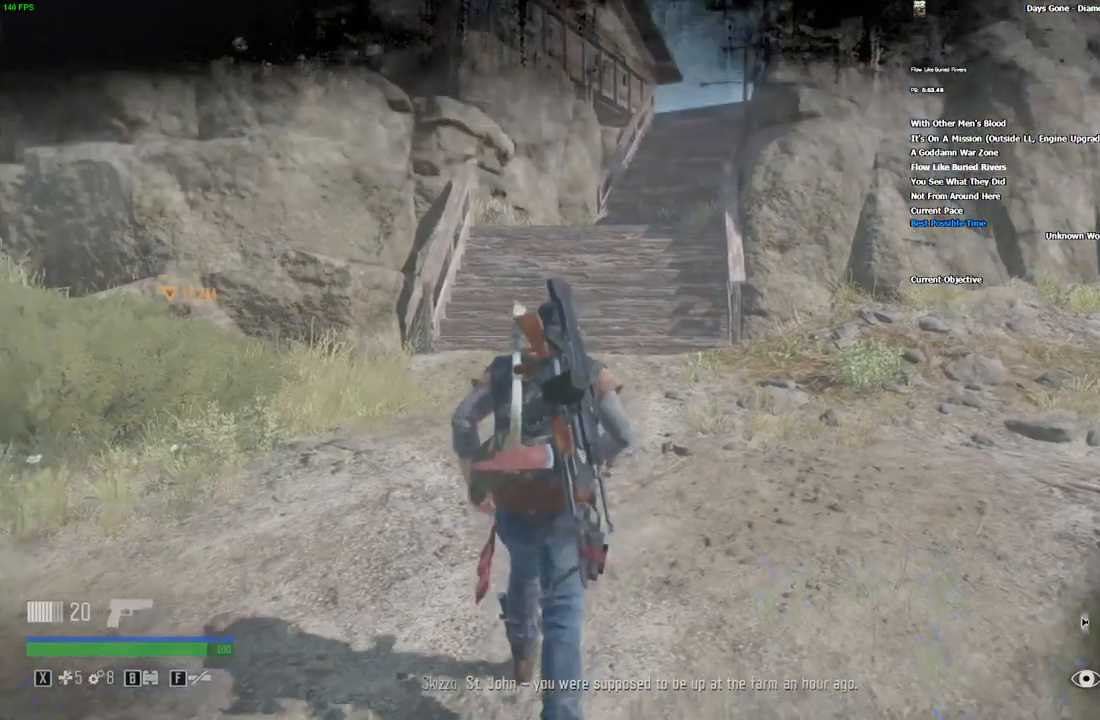
{"keys": ["shift_l", "w"], "mouse": [], "events": [[33, "shift_l", "down"]]}
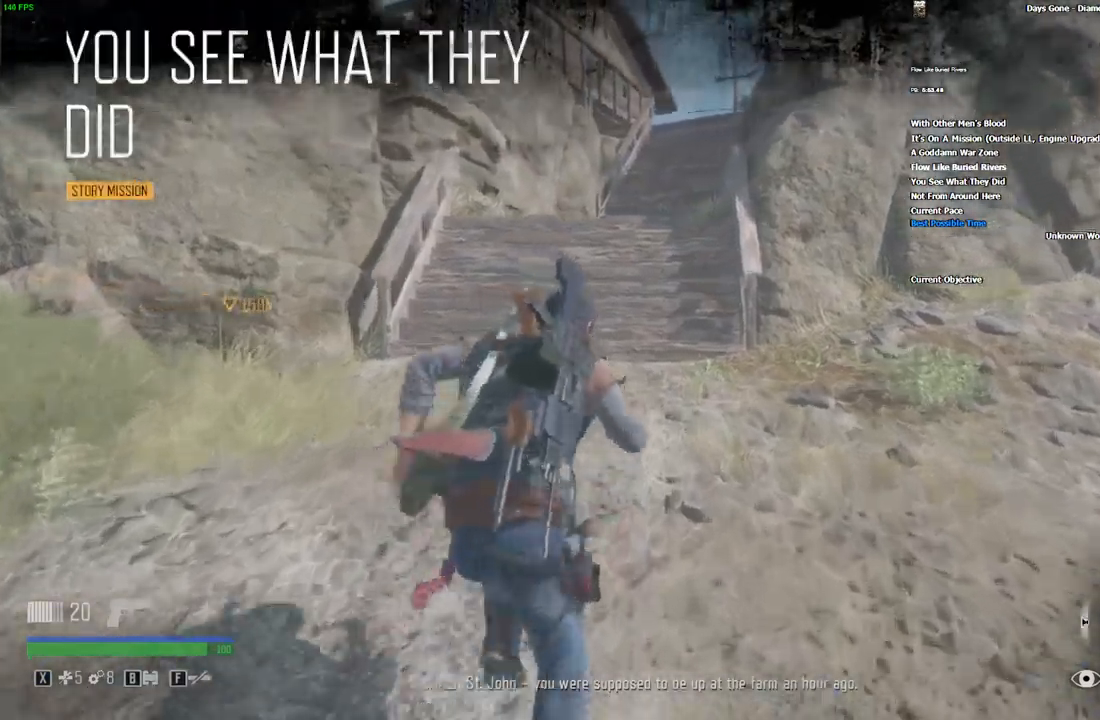
{"keys": ["shift_l", "w"], "mouse": [], "events": []}